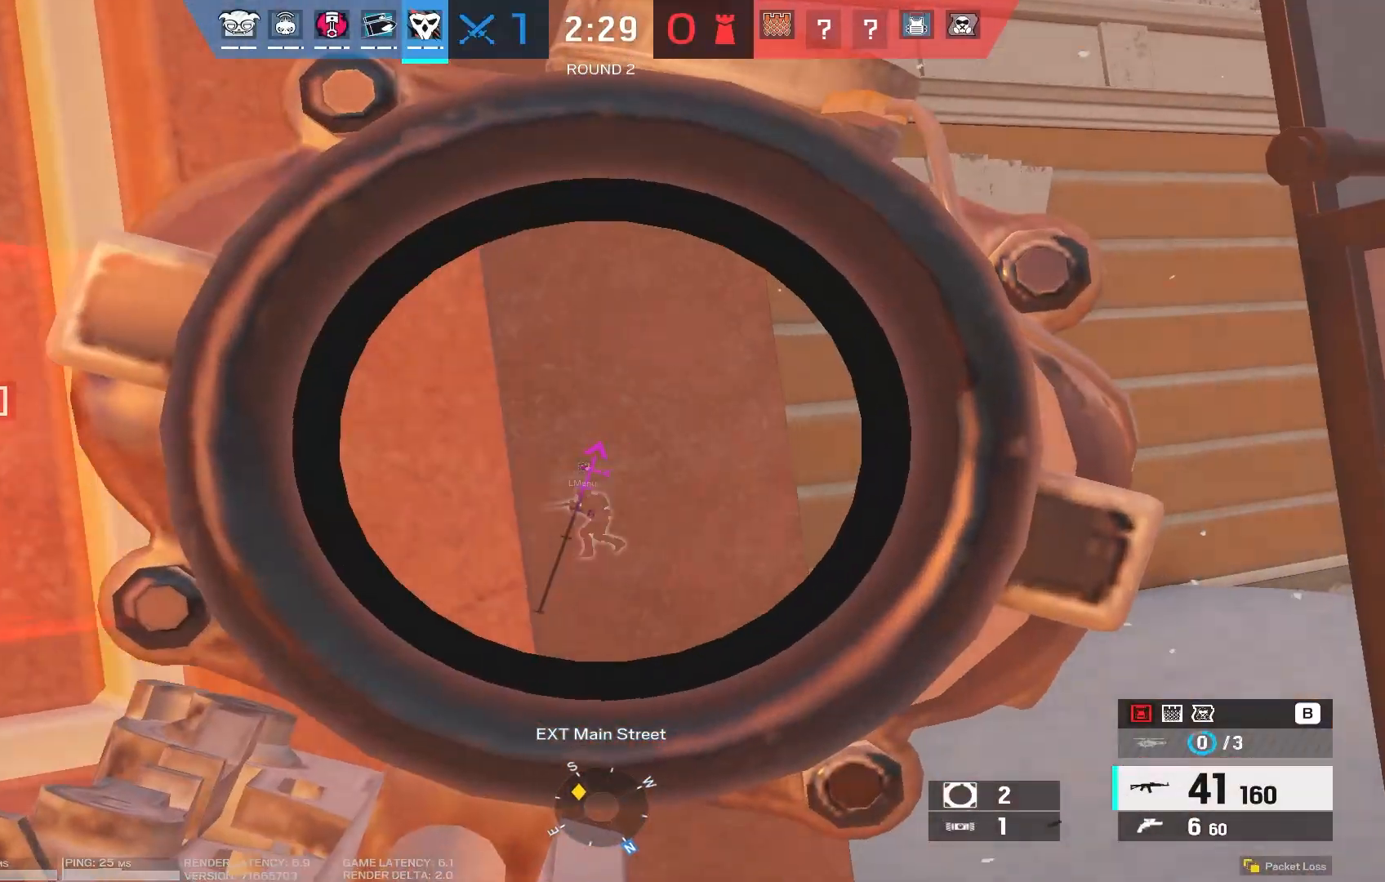
Gameplay with keyboard and mouse; each line is a JSON object with the keys and mouse buttons held at the frame after it. "events" lists presses ("down") and releases ("up") of "1", "2", "3", "4", "5", "a", "alt", "b", "c", "caps_lock", "ctrl", "d", "e", "f", "g", "q", "r", "s", "shift", "space", "super", "t", "tab", "tilde", "v", "w", "x", "z", "mouse_left", "mouse_wheel", "mouse_right", "mouse_mb4" and "mouse_mb5" between this image and that frame as [ms after this image, input, new state], when the widget could be followed in between. "mouse_left", "mouse_wheel", "mouse_right", "mouse_mb4", "mouse_mb5" = the "left", "wheel", "right", "mb4", "mb5" buttons of the "mouse" list. No other keys are recorded. "wheel" means that the mouse wheel is clicked or scrolled. Mouse movement is not recorded.
{"keys": [], "mouse": ["right"], "events": [[183, "d", "up"]]}
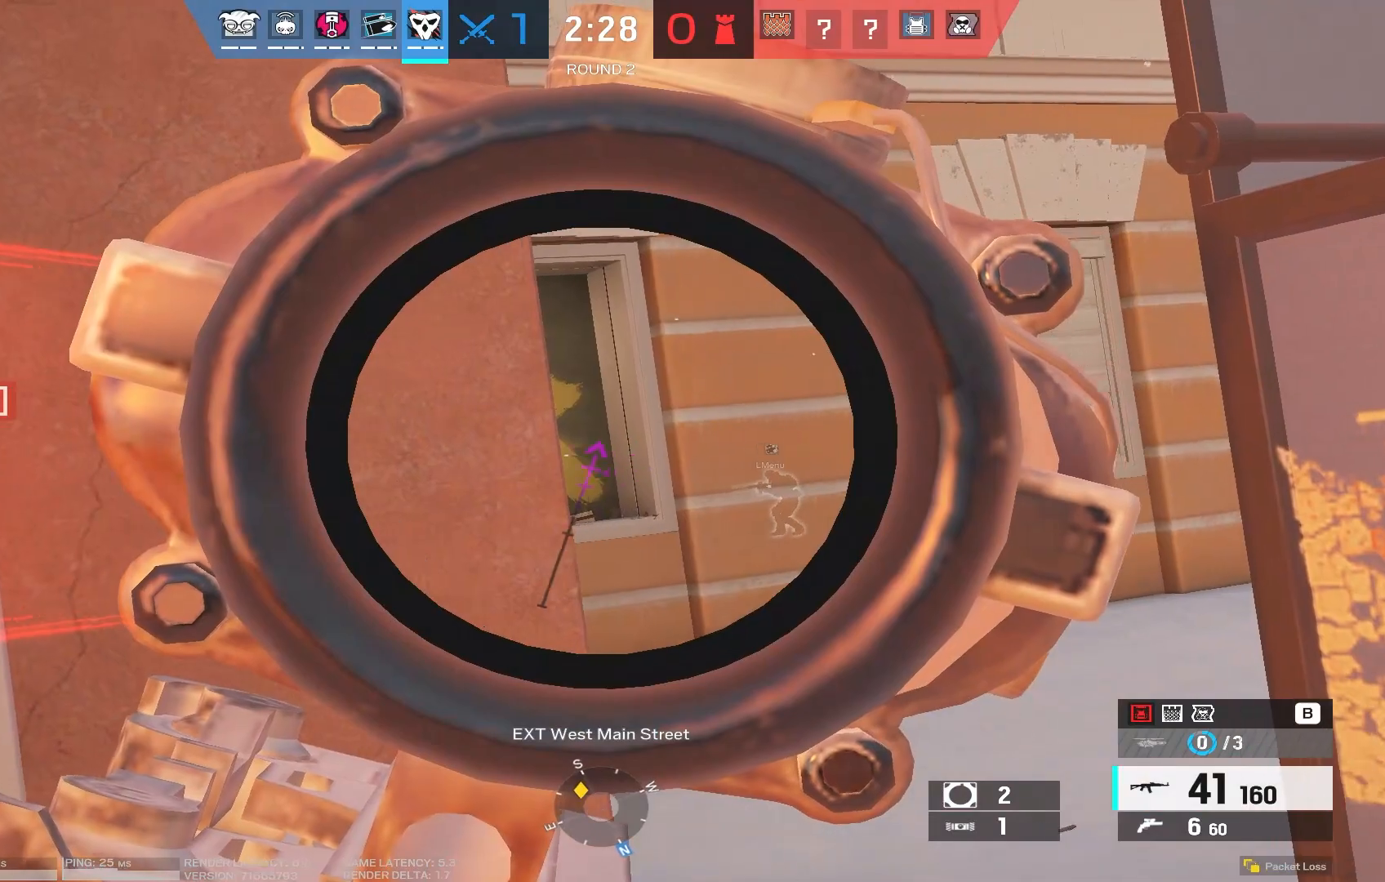
{"keys": [], "mouse": ["right"], "events": [[333, "mouse_left", "down"], [450, "mouse_left", "up"]]}
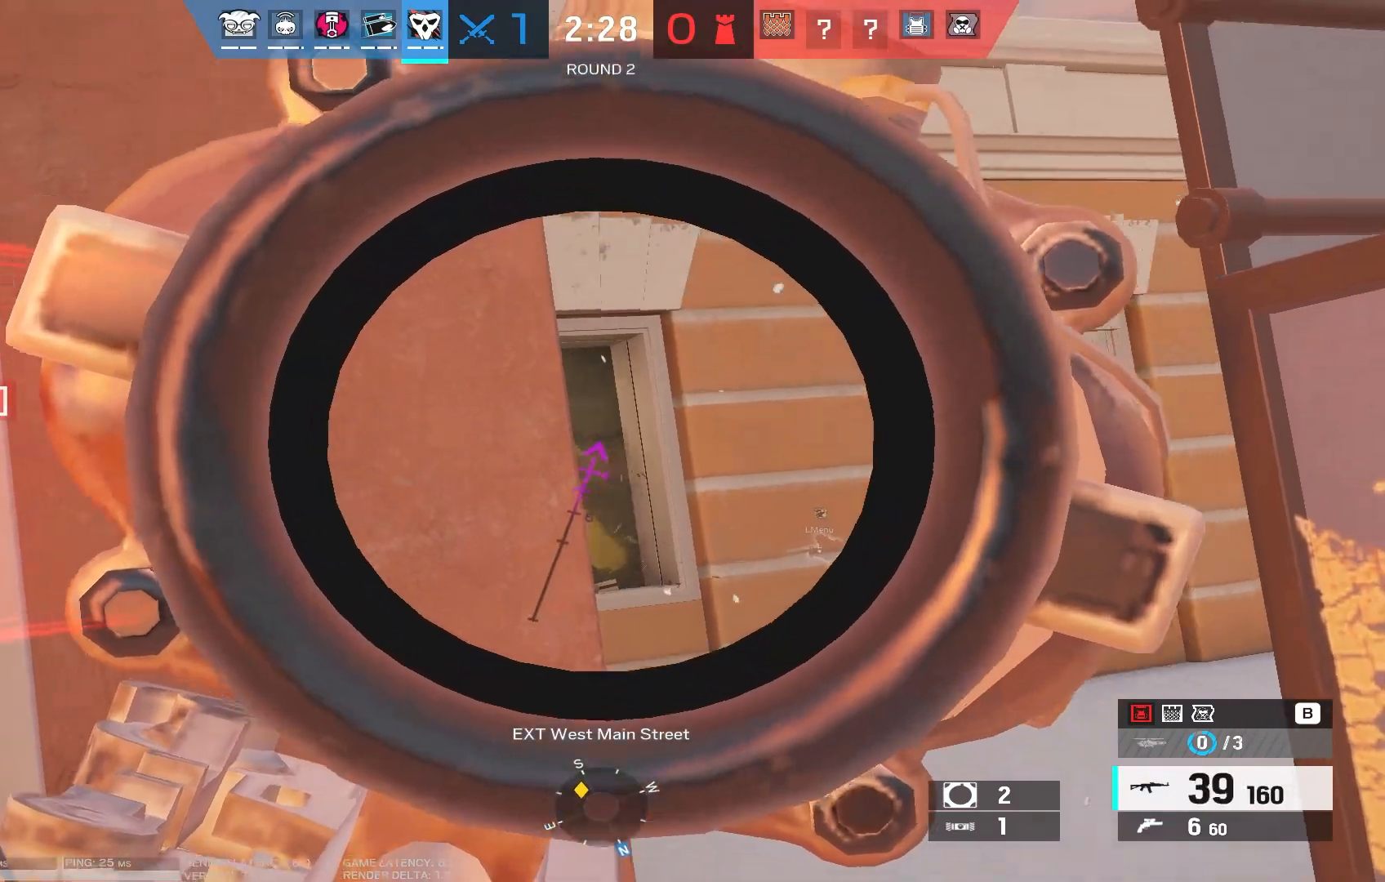
{"keys": ["a", "w"], "mouse": [], "events": [[283, "mouse_left", "down"], [350, "mouse_right", "up"], [383, "mouse_left", "up"], [433, "w", "down"], [467, "a", "down"]]}
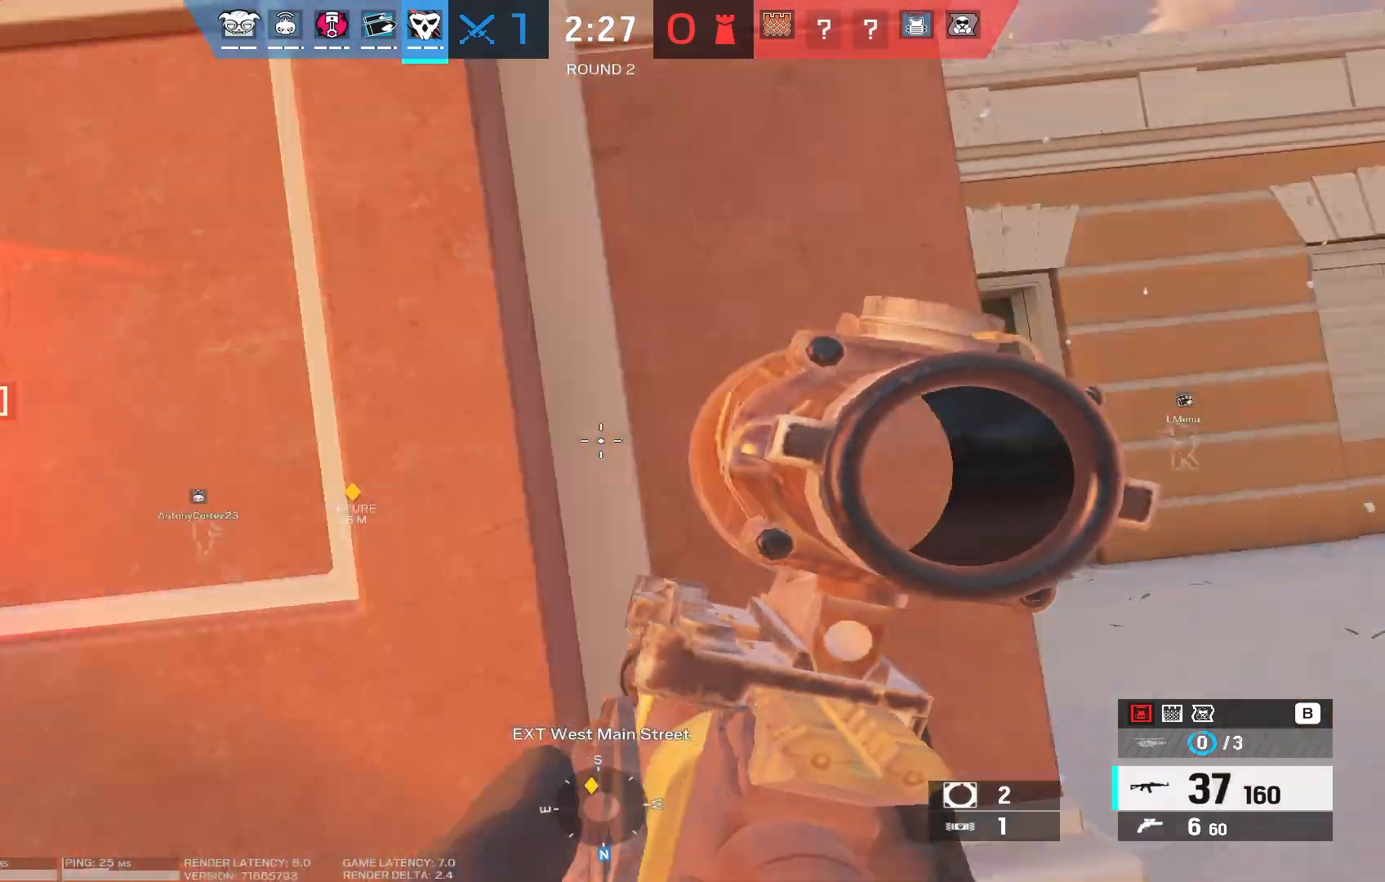
{"keys": ["w"], "mouse": [], "events": [[67, "shift", "down"], [83, "a", "up"], [467, "shift", "up"]]}
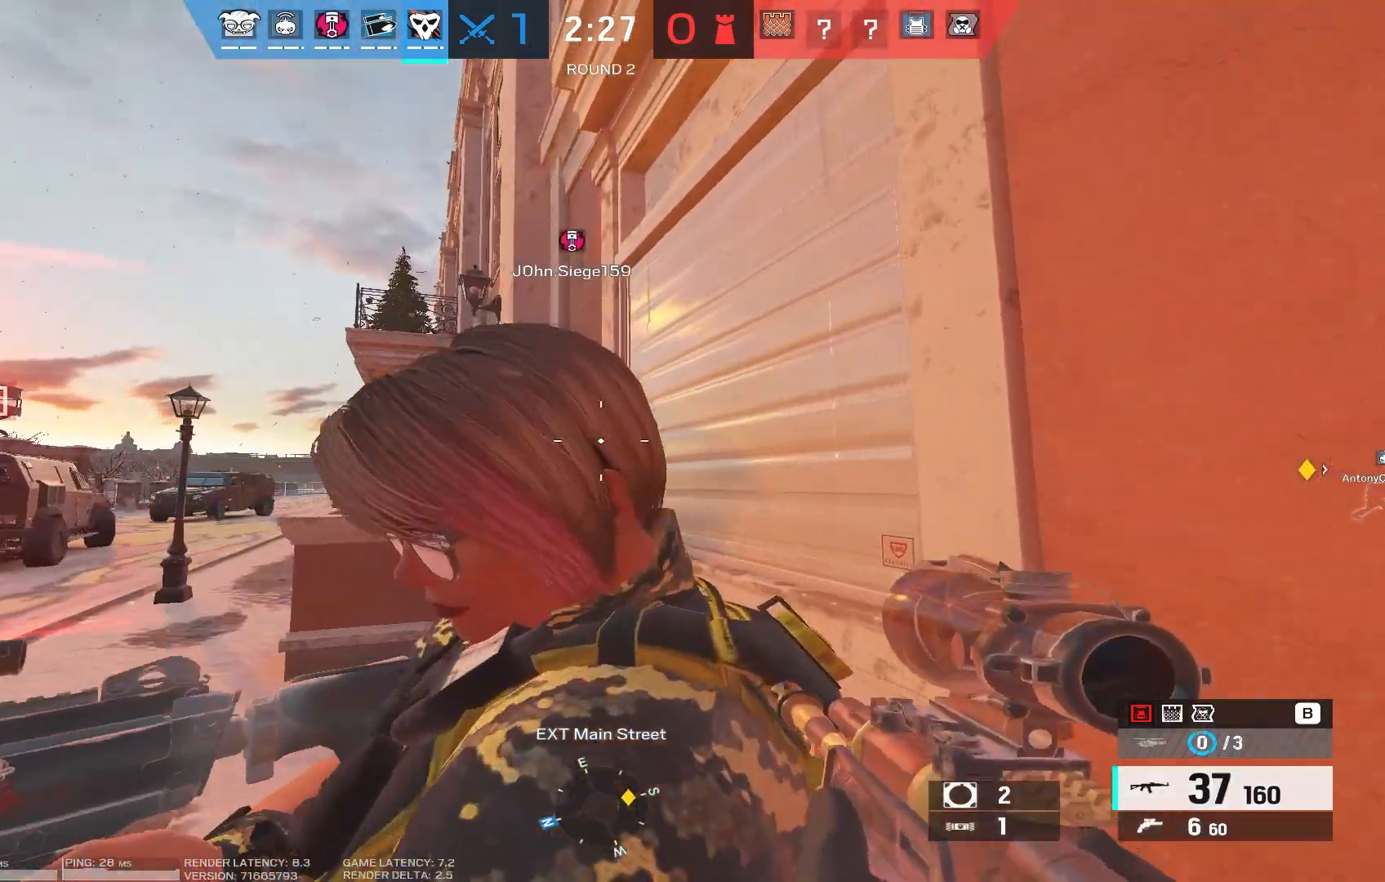
{"keys": [], "mouse": [], "events": [[117, "r", "down"], [167, "r", "up"], [200, "w", "up"]]}
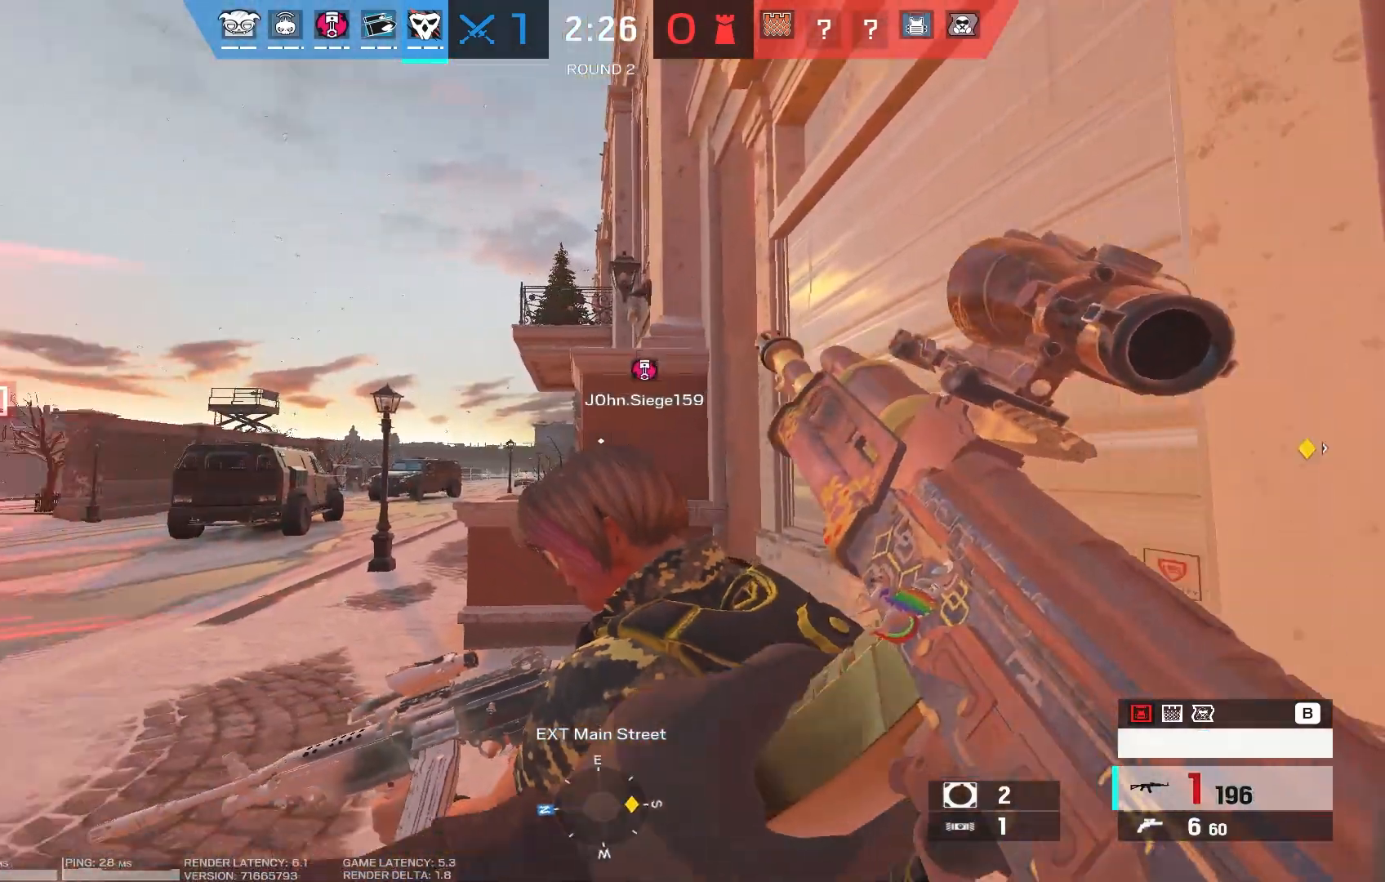
{"keys": [], "mouse": [], "events": []}
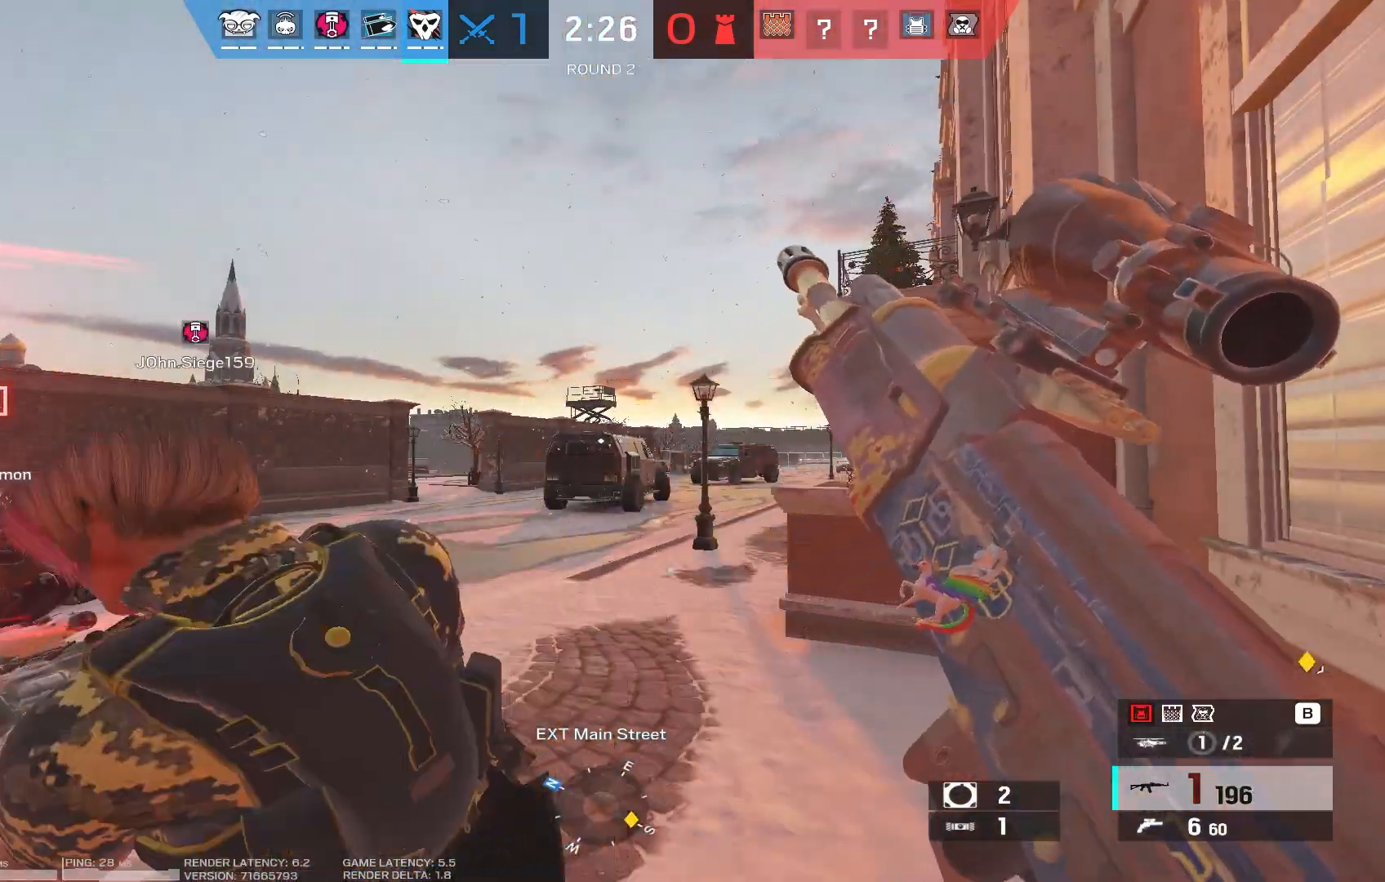
{"keys": [], "mouse": ["right"], "events": [[333, "mouse_right", "down"]]}
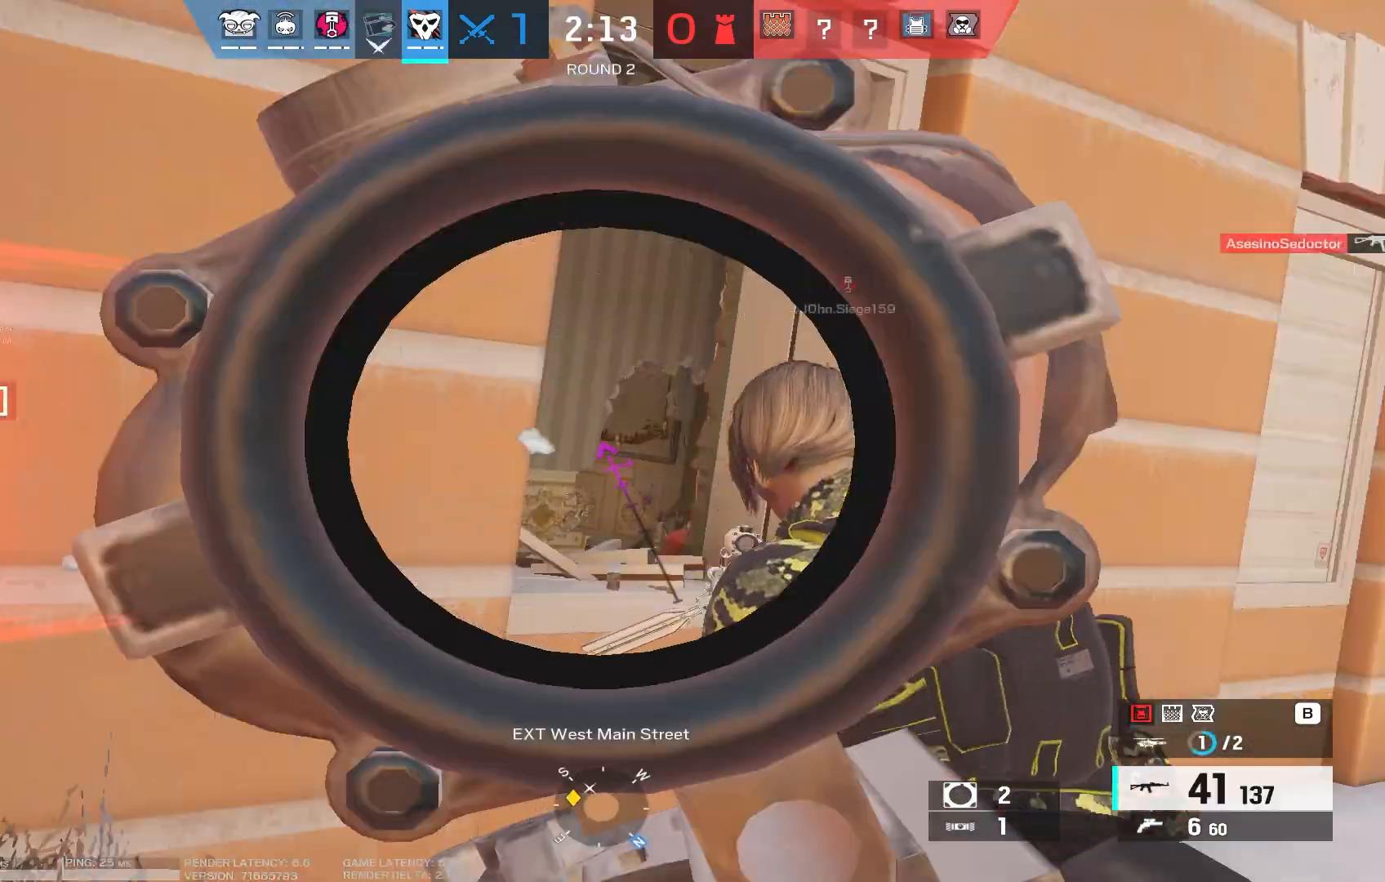
{"keys": [], "mouse": ["right"], "events": []}
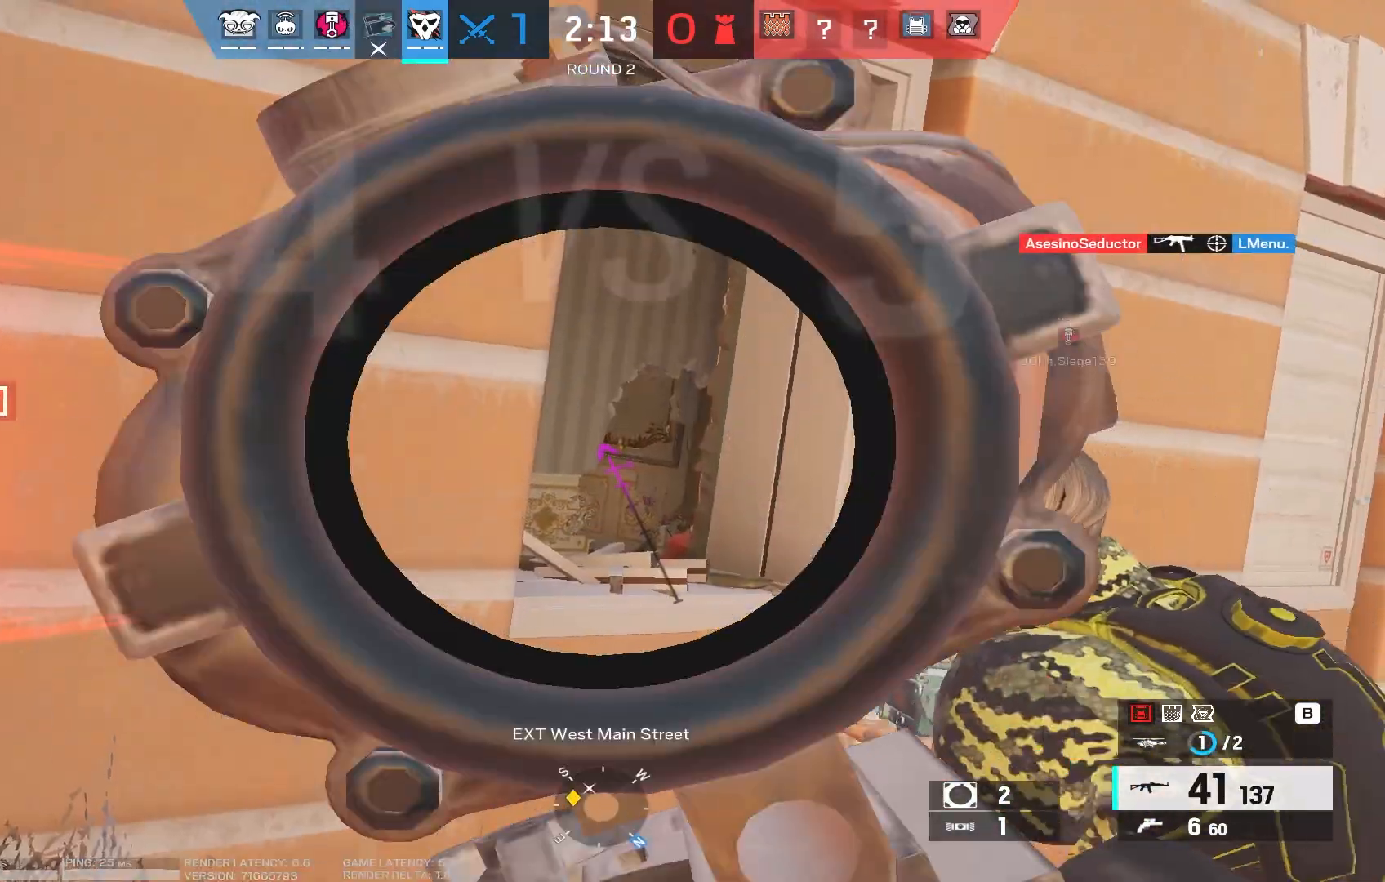
{"keys": [], "mouse": ["right"], "events": [[33, "s", "down"], [133, "s", "up"]]}
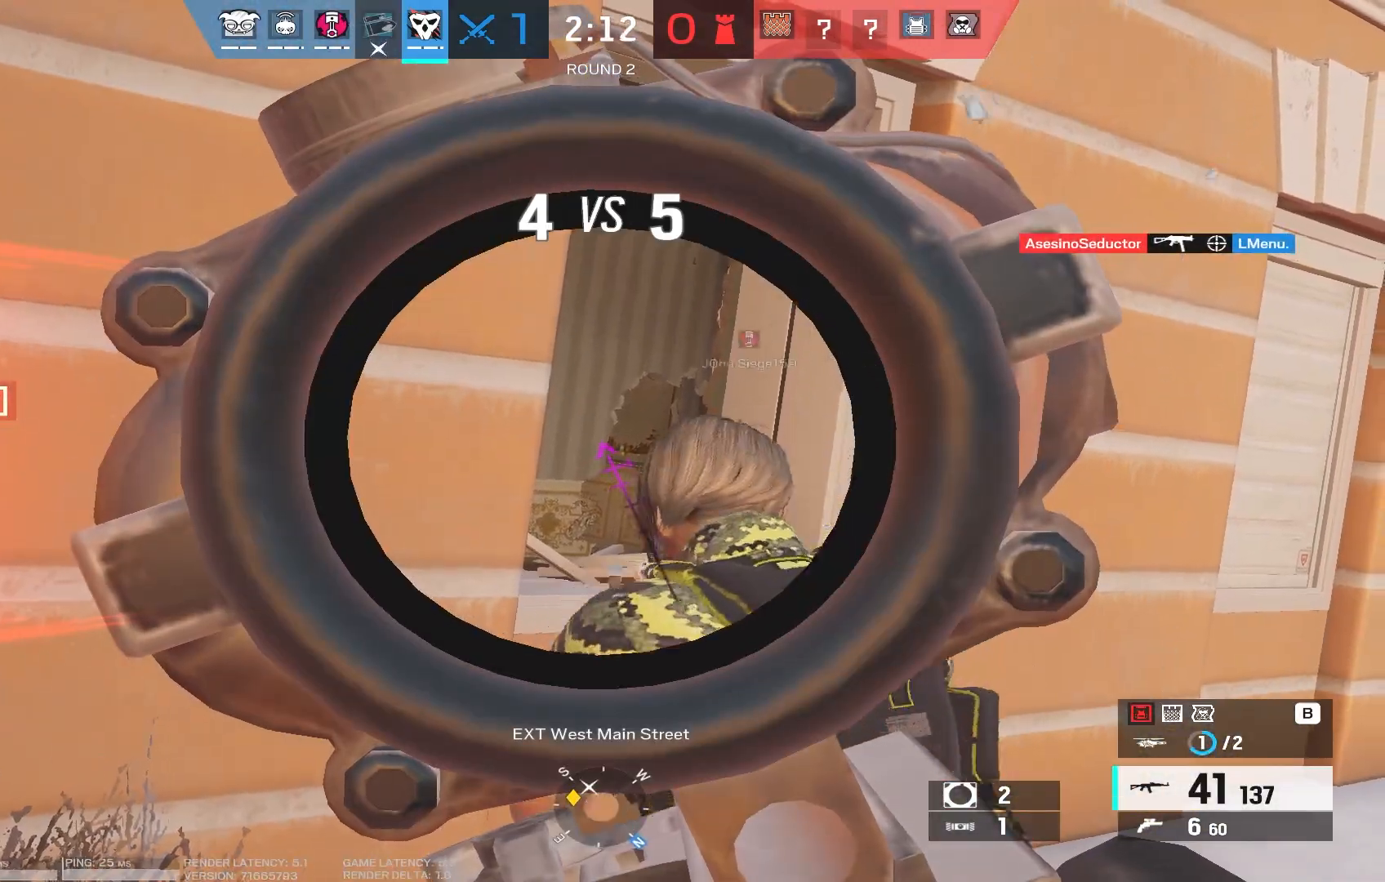
{"keys": [], "mouse": ["right"], "events": [[17, "s", "down"], [150, "s", "up"]]}
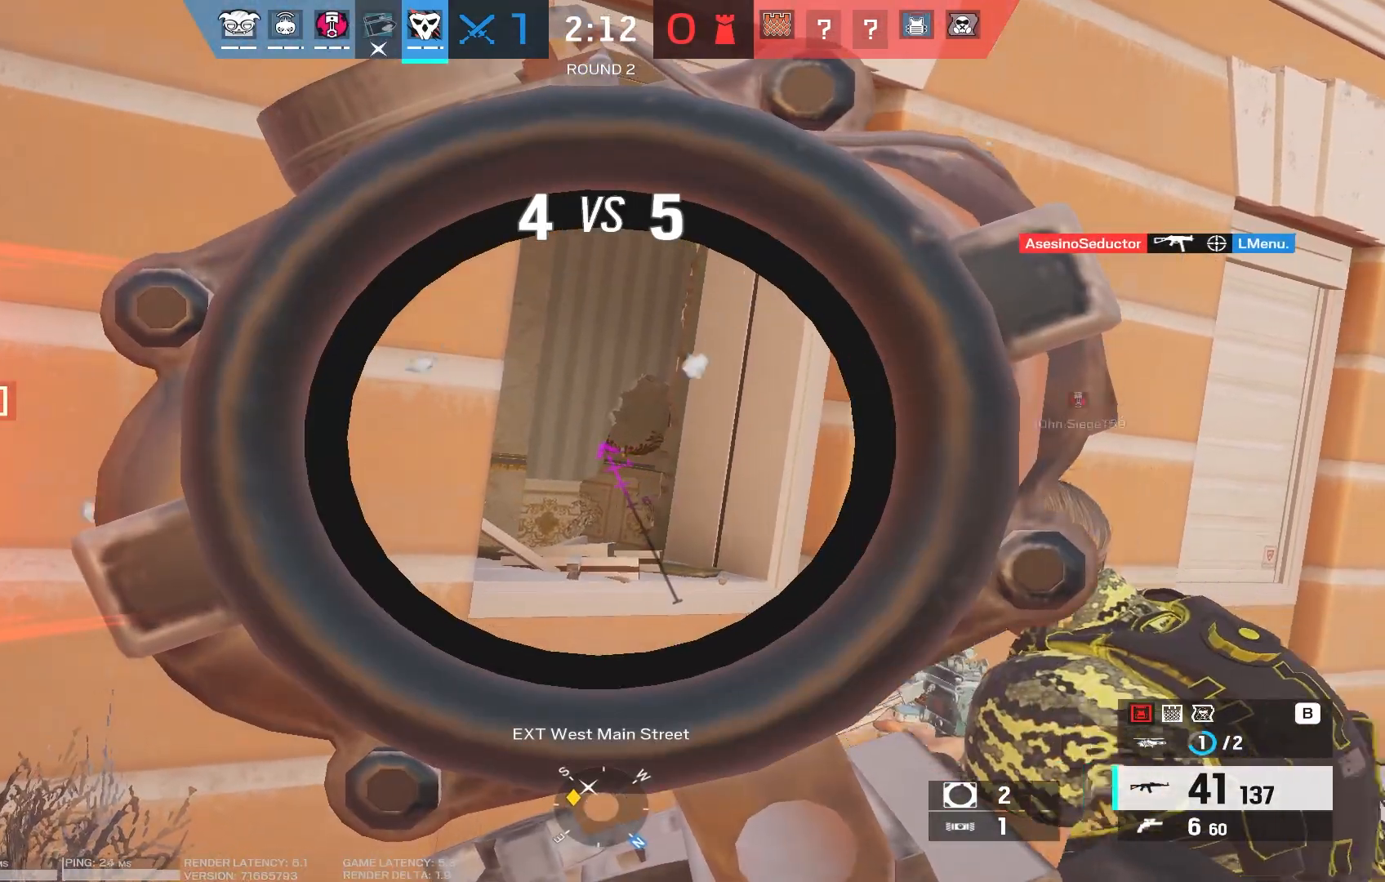
{"keys": [], "mouse": ["right"], "events": []}
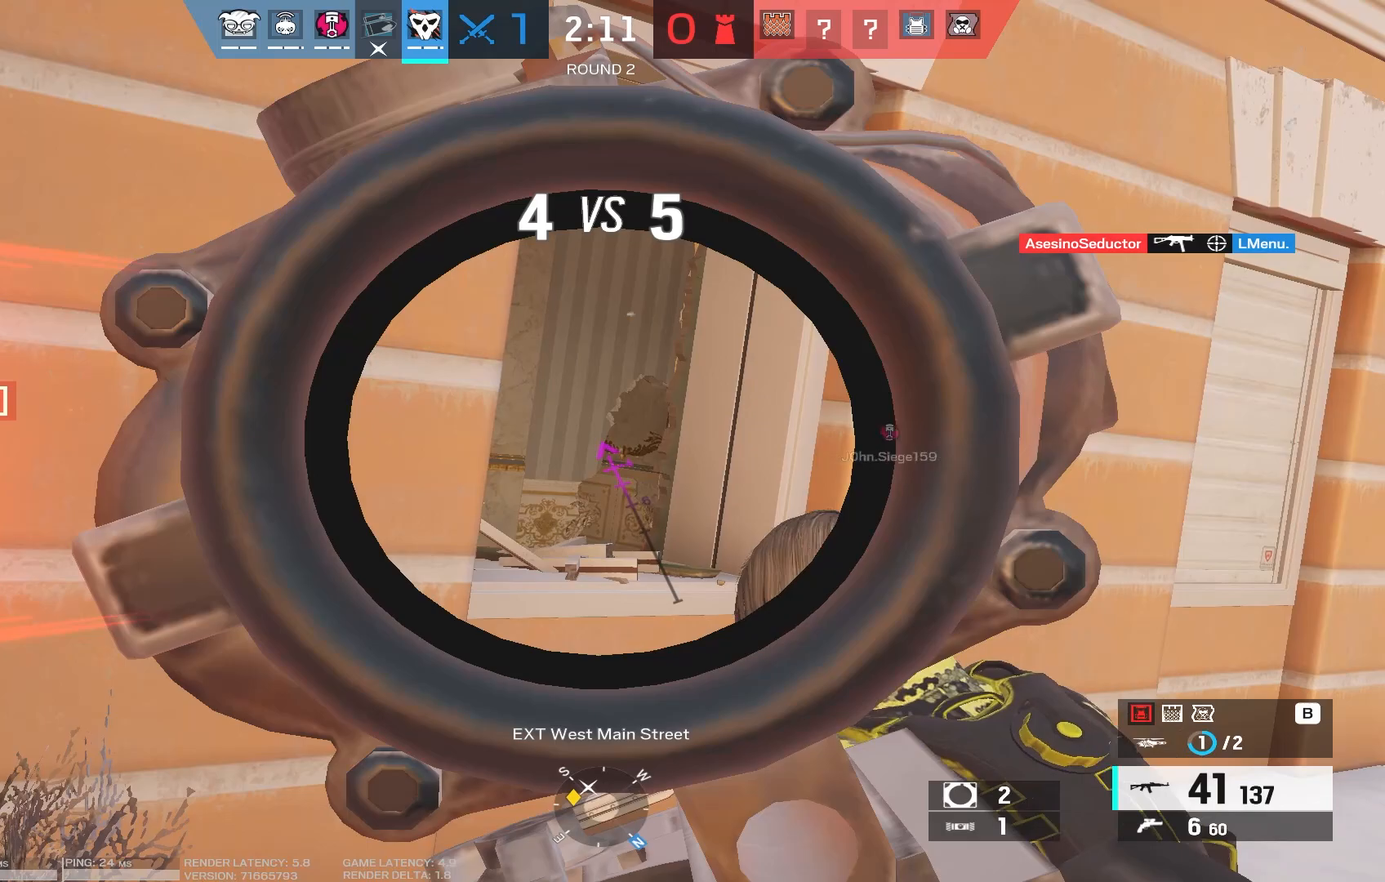
{"keys": [], "mouse": ["right"], "events": []}
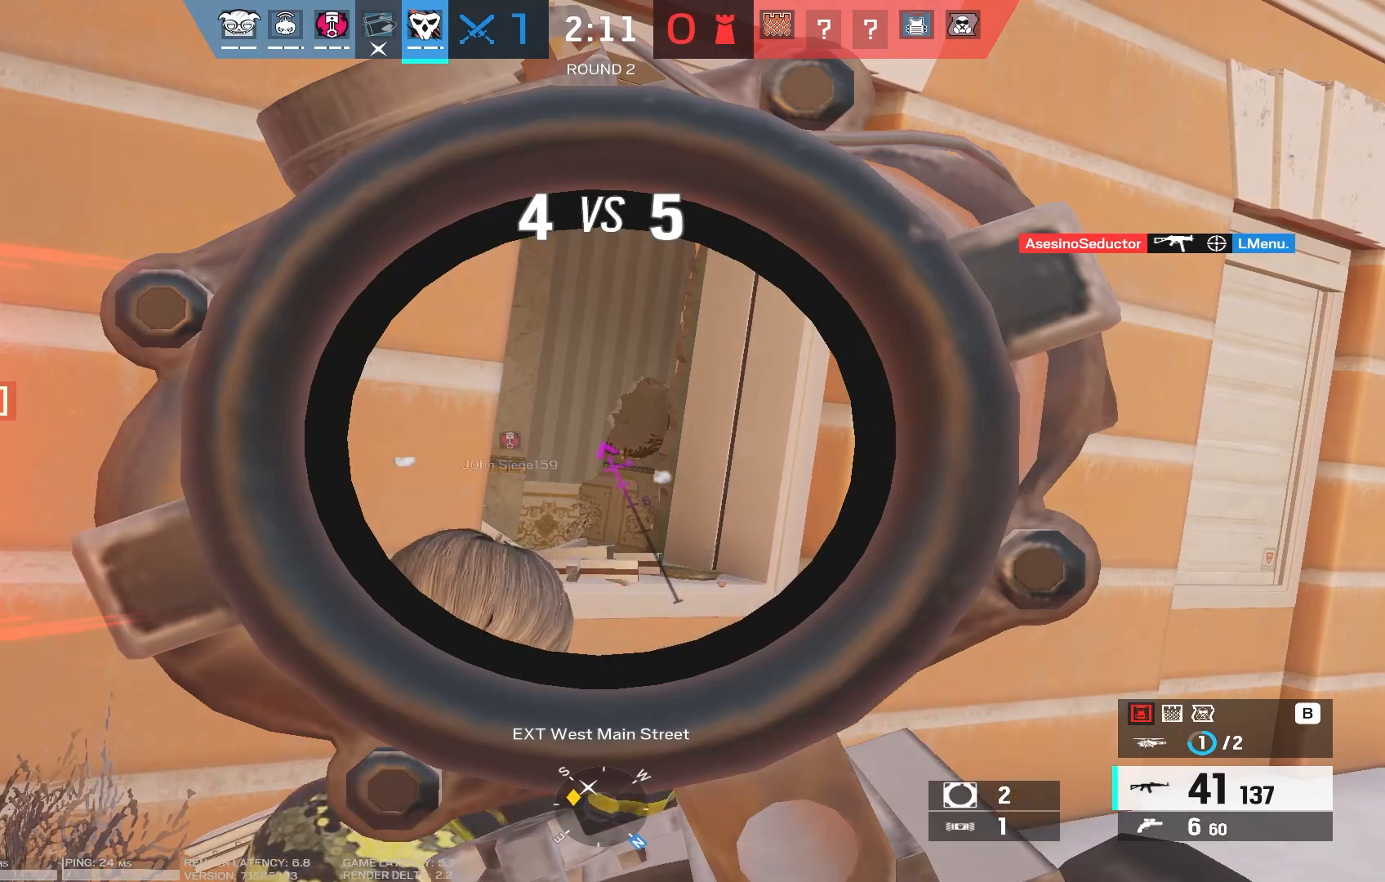
{"keys": [], "mouse": ["right"], "events": []}
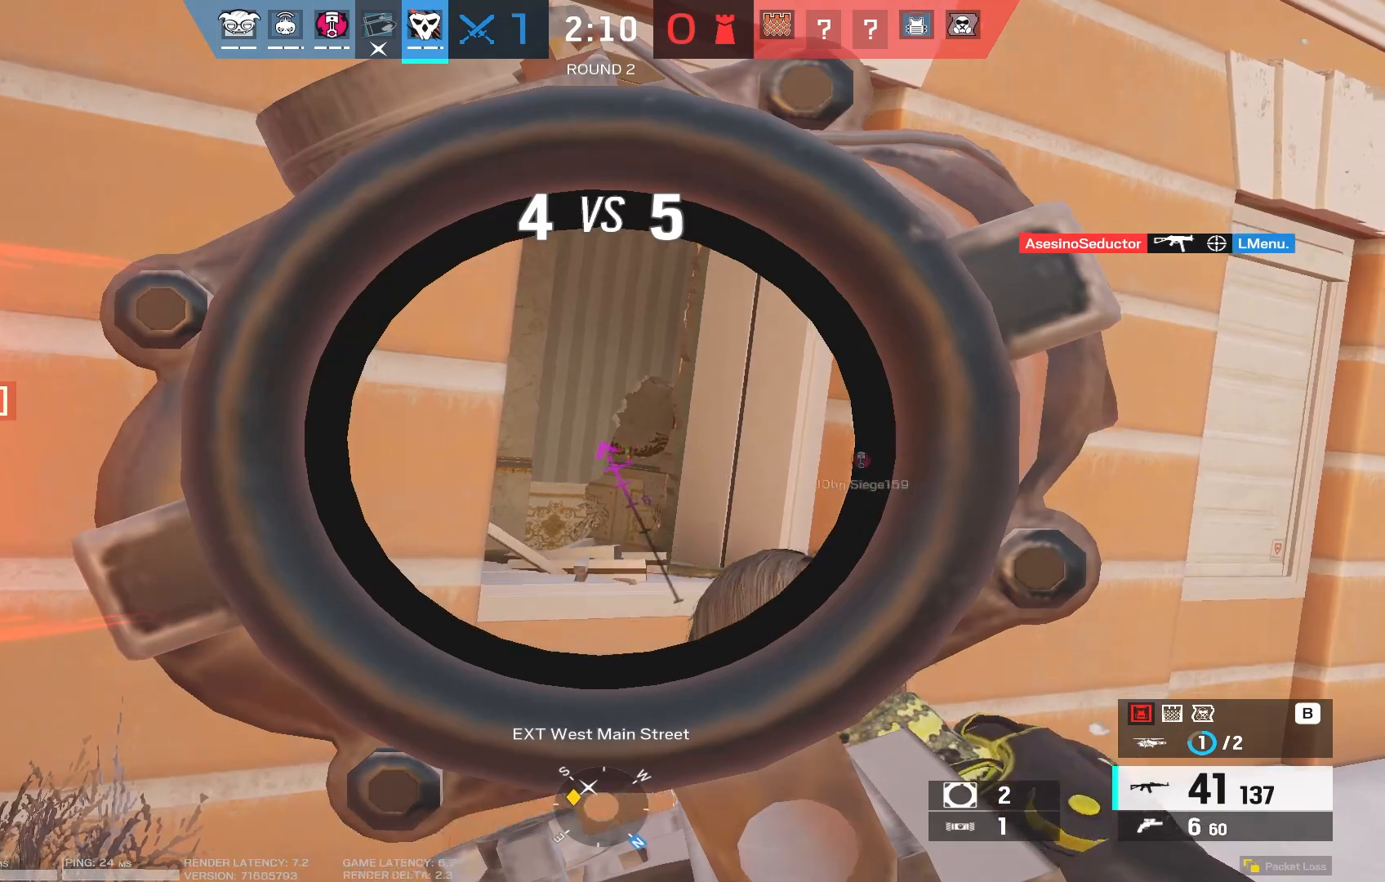
{"keys": [], "mouse": ["right"], "events": []}
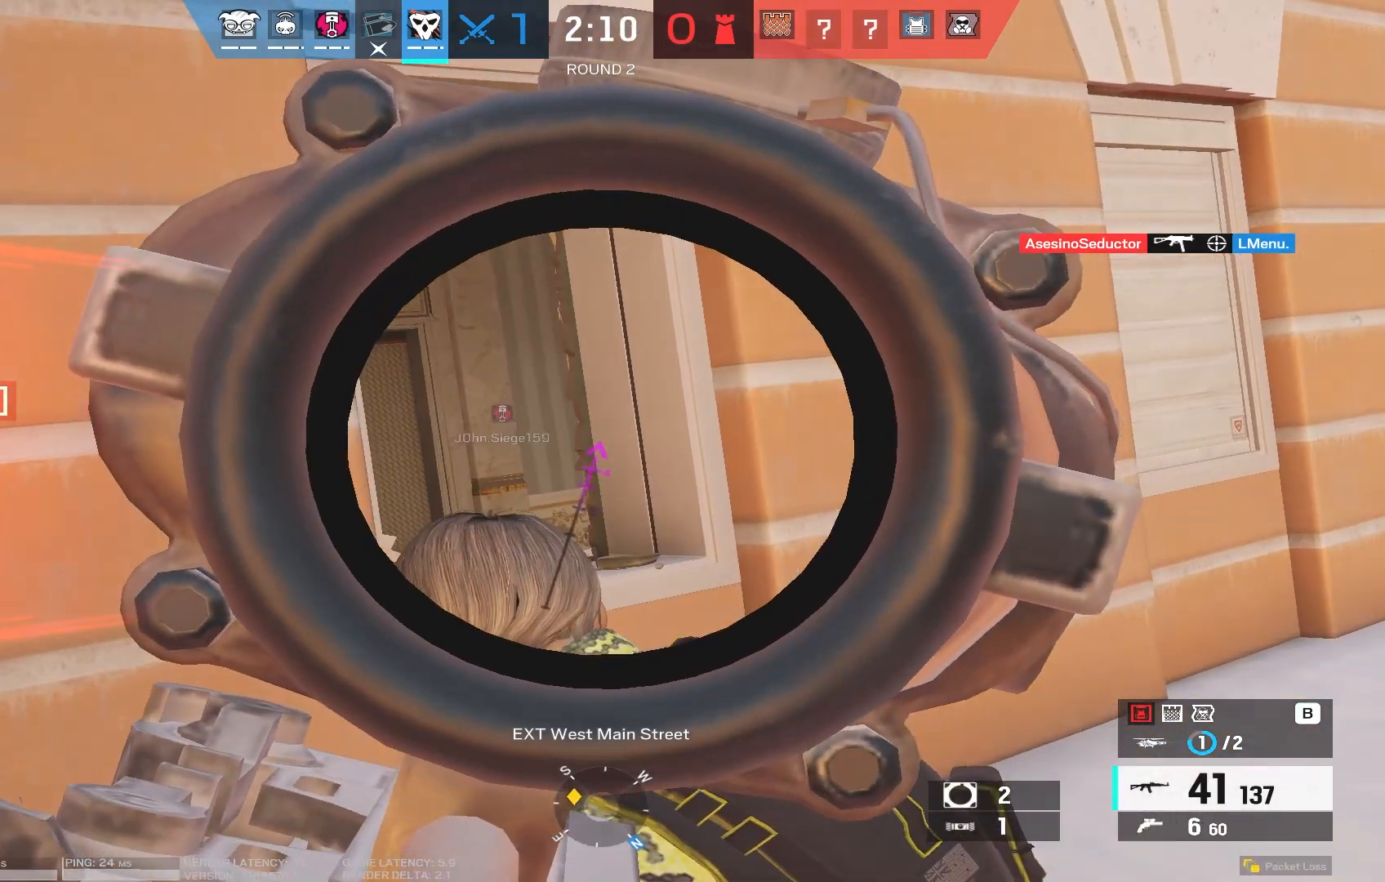
{"keys": ["ctrl", "d", "s"], "mouse": [], "events": [[50, "d", "down"], [50, "mouse_right", "up"], [150, "s", "down"], [267, "ctrl", "down"], [383, "ctrl", "up"], [467, "ctrl", "down"]]}
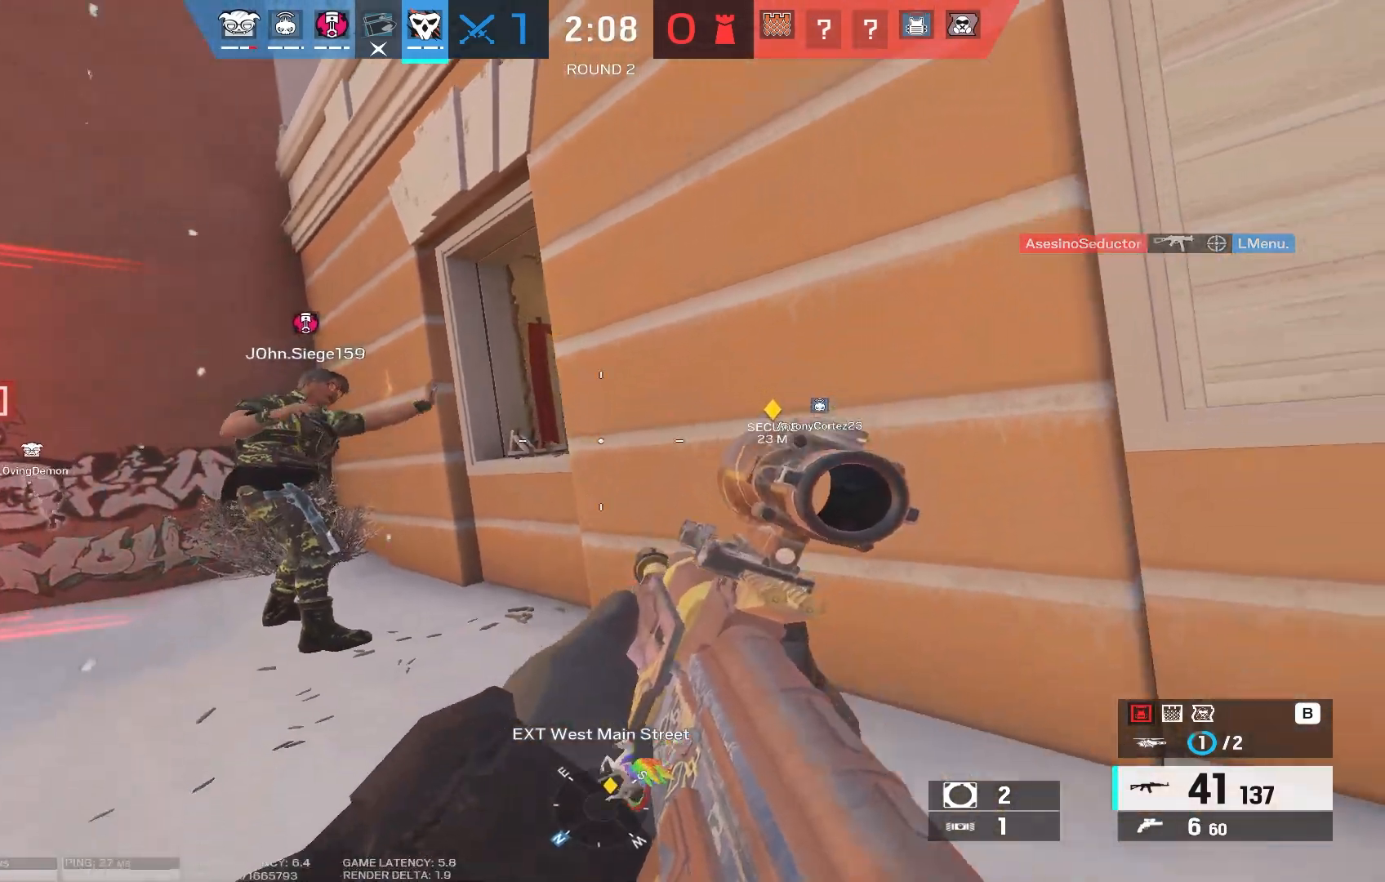
{"keys": ["g"], "mouse": [], "events": [[83, "ctrl", "up"], [250, "d", "up"], [283, "a", "down"], [350, "s", "up"], [417, "g", "down"], [500, "a", "up"]]}
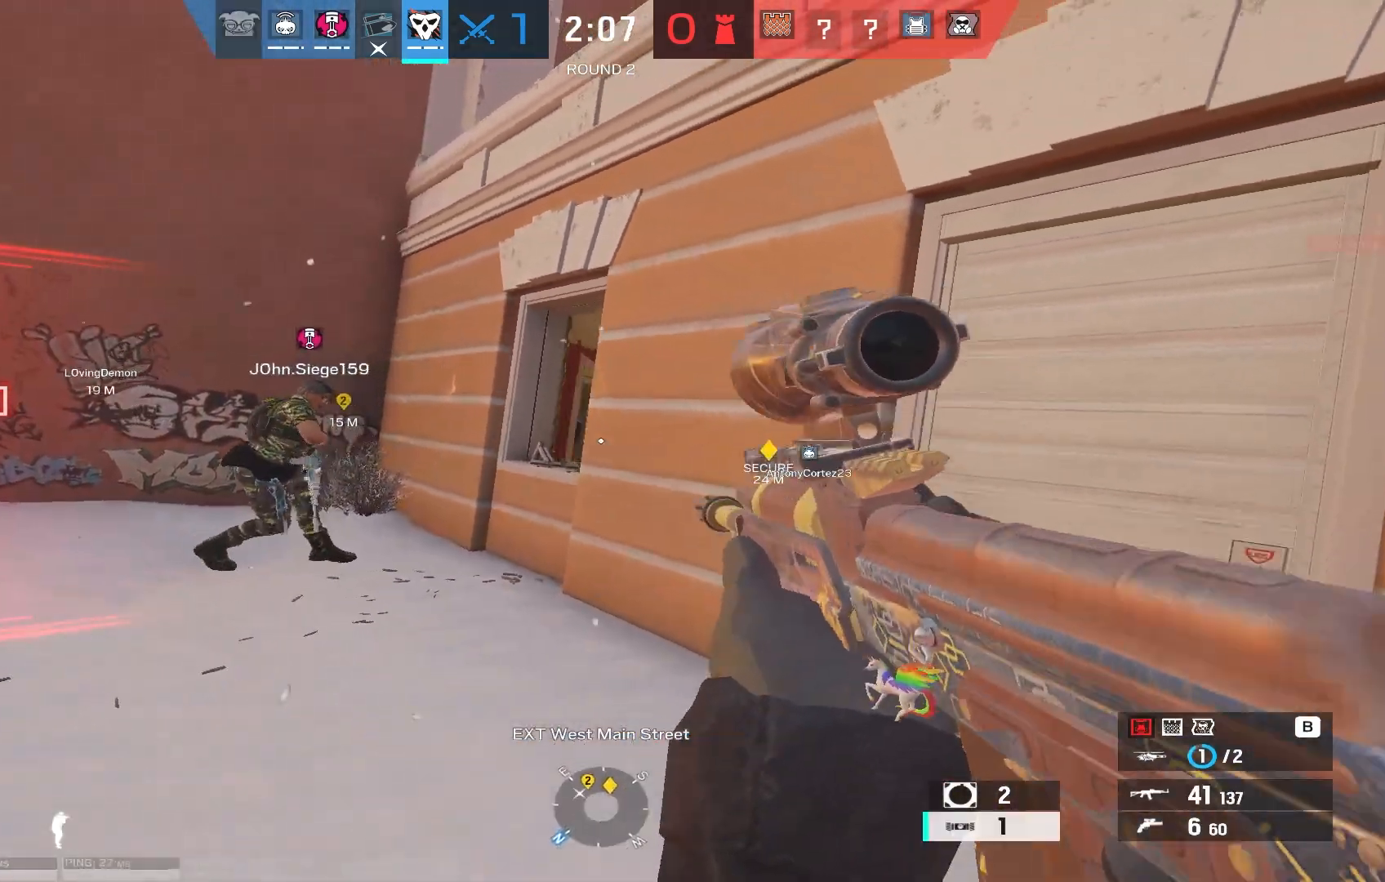
{"keys": ["w"], "mouse": [], "events": [[17, "g", "up"], [117, "a", "down"], [133, "w", "down"], [283, "a", "up"]]}
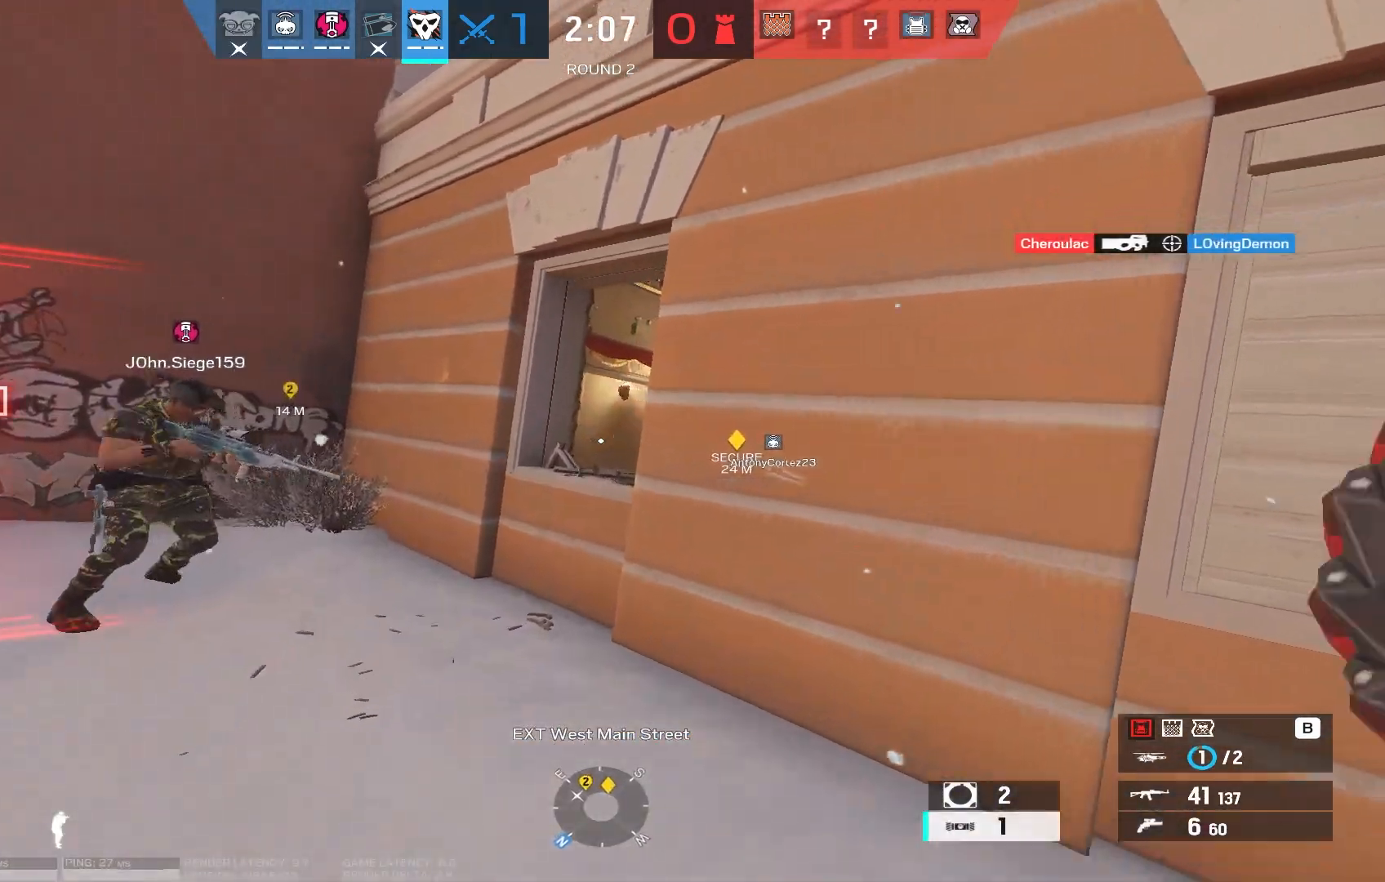
{"keys": ["d"], "mouse": [], "events": [[250, "d", "down"], [417, "w", "up"]]}
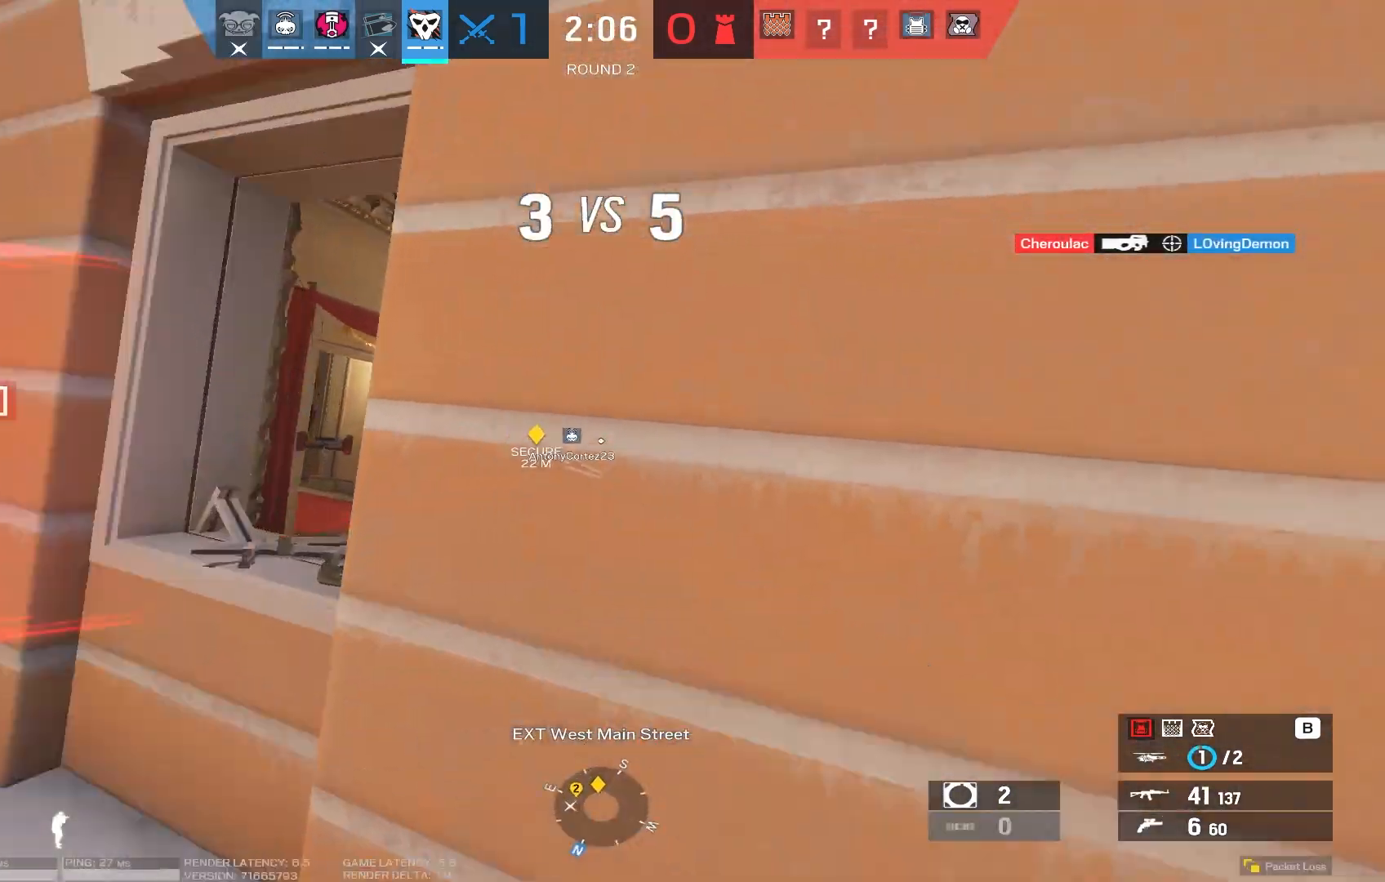
{"keys": [], "mouse": [], "events": [[83, "w", "down"], [100, "a", "down"], [117, "shift", "down"], [183, "a", "up"], [217, "d", "up"], [400, "3", "down"], [417, "shift", "up"], [450, "w", "up"], [483, "3", "up"]]}
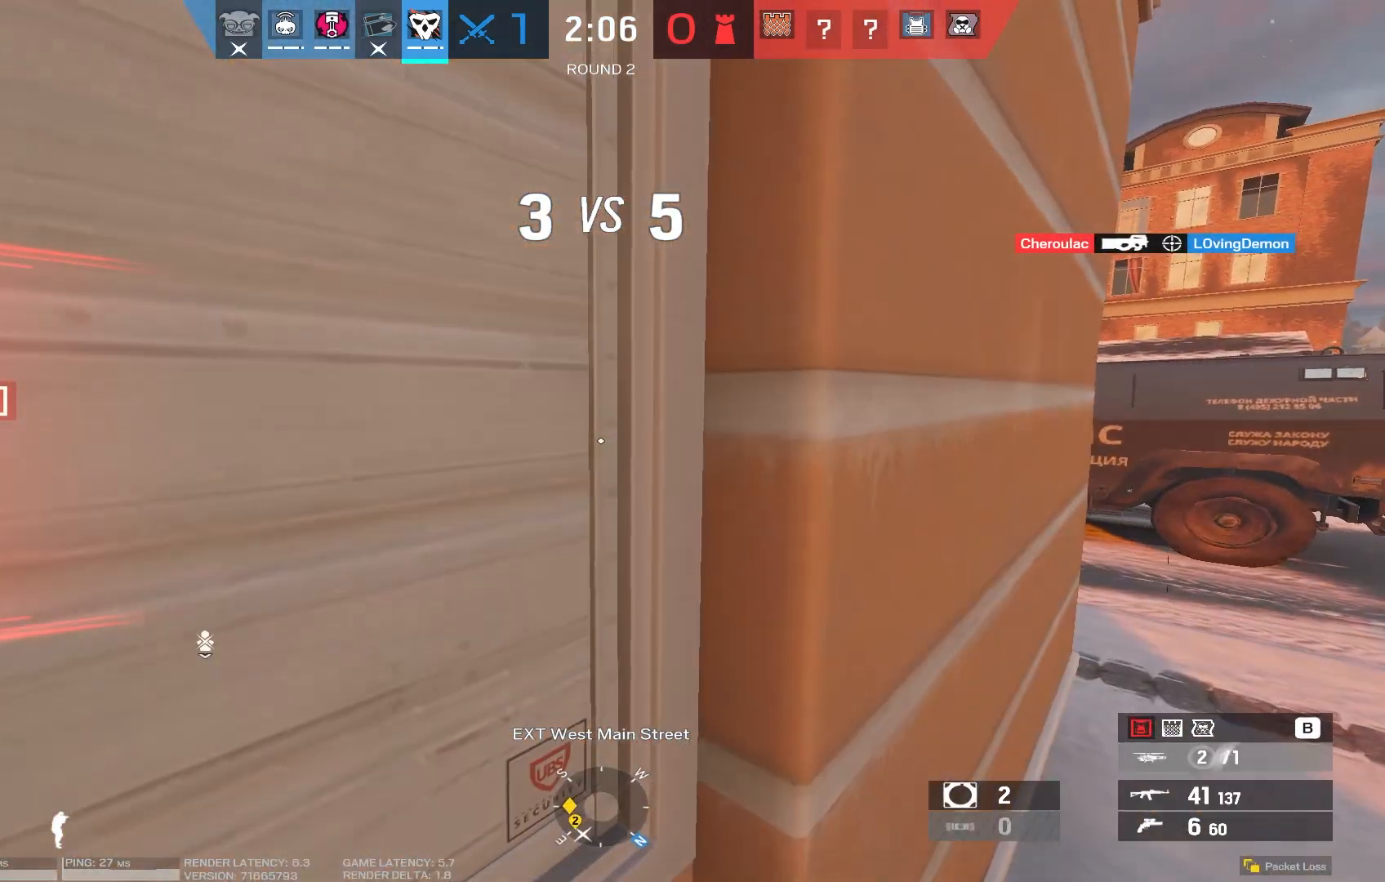
{"keys": [], "mouse": [], "events": []}
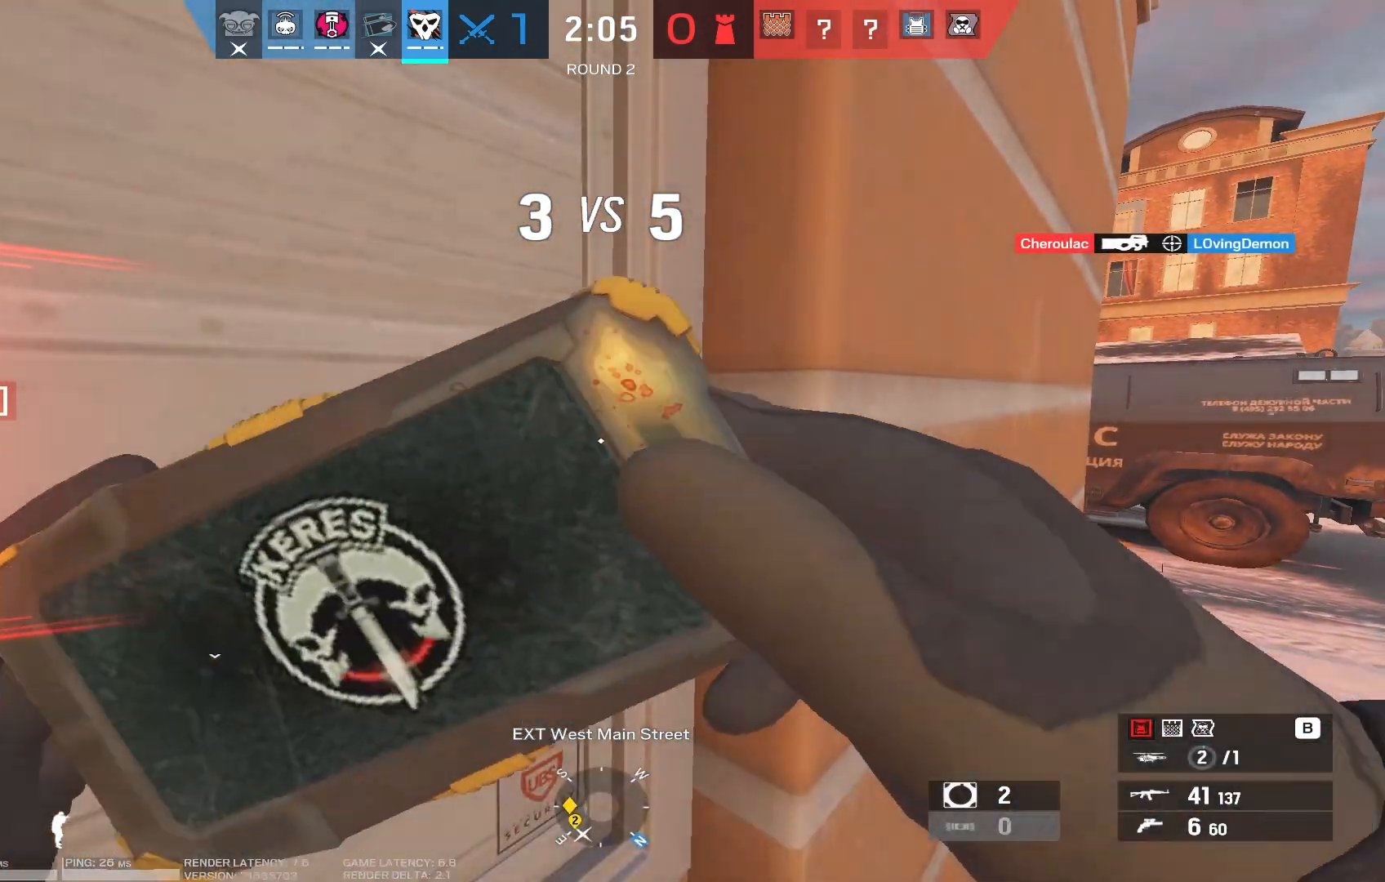
{"keys": ["w"], "mouse": [], "events": [[183, "w", "down"]]}
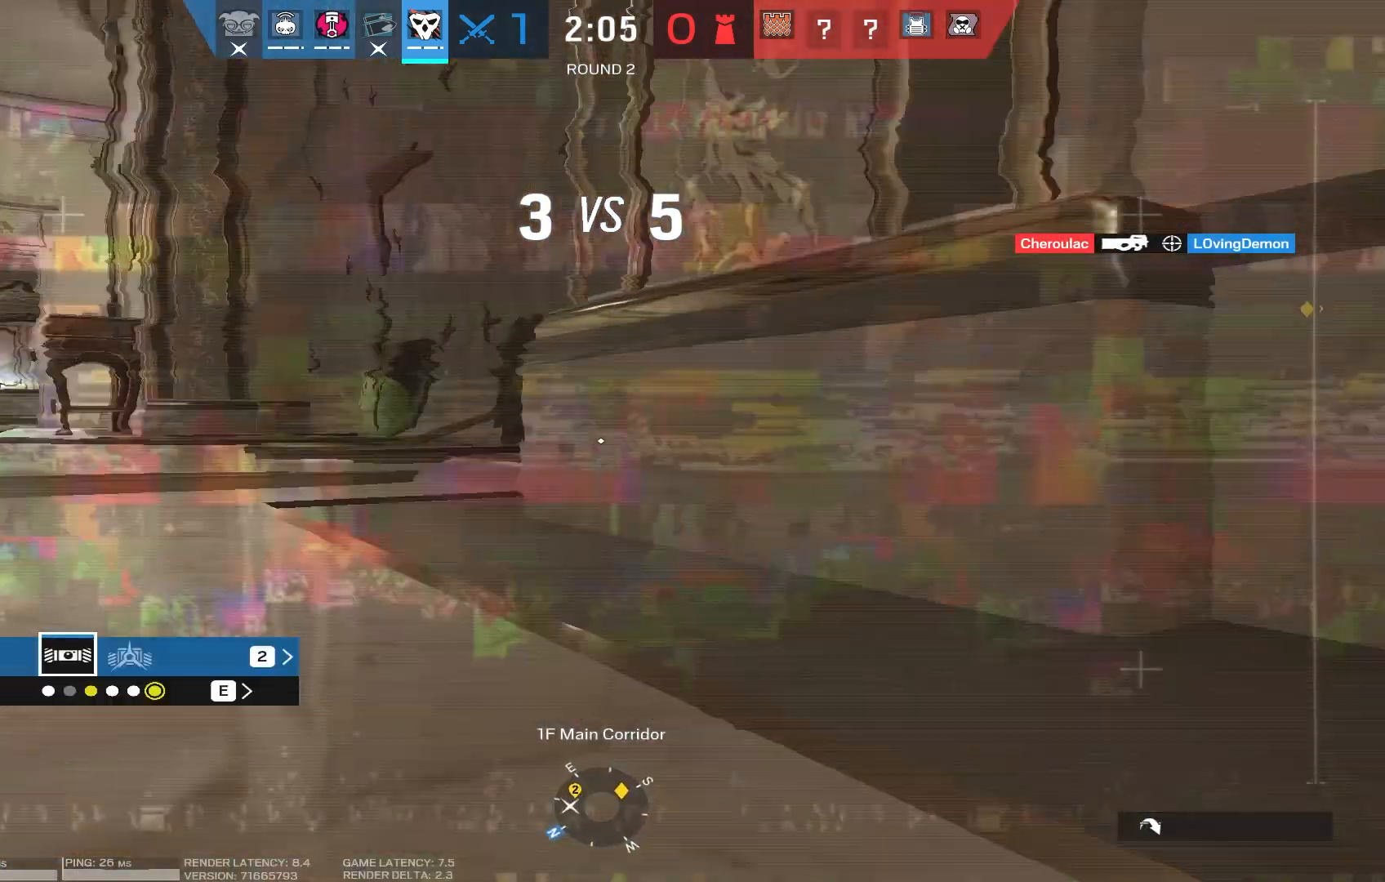
{"keys": ["d", "w"], "mouse": [], "events": [[67, "d", "down"]]}
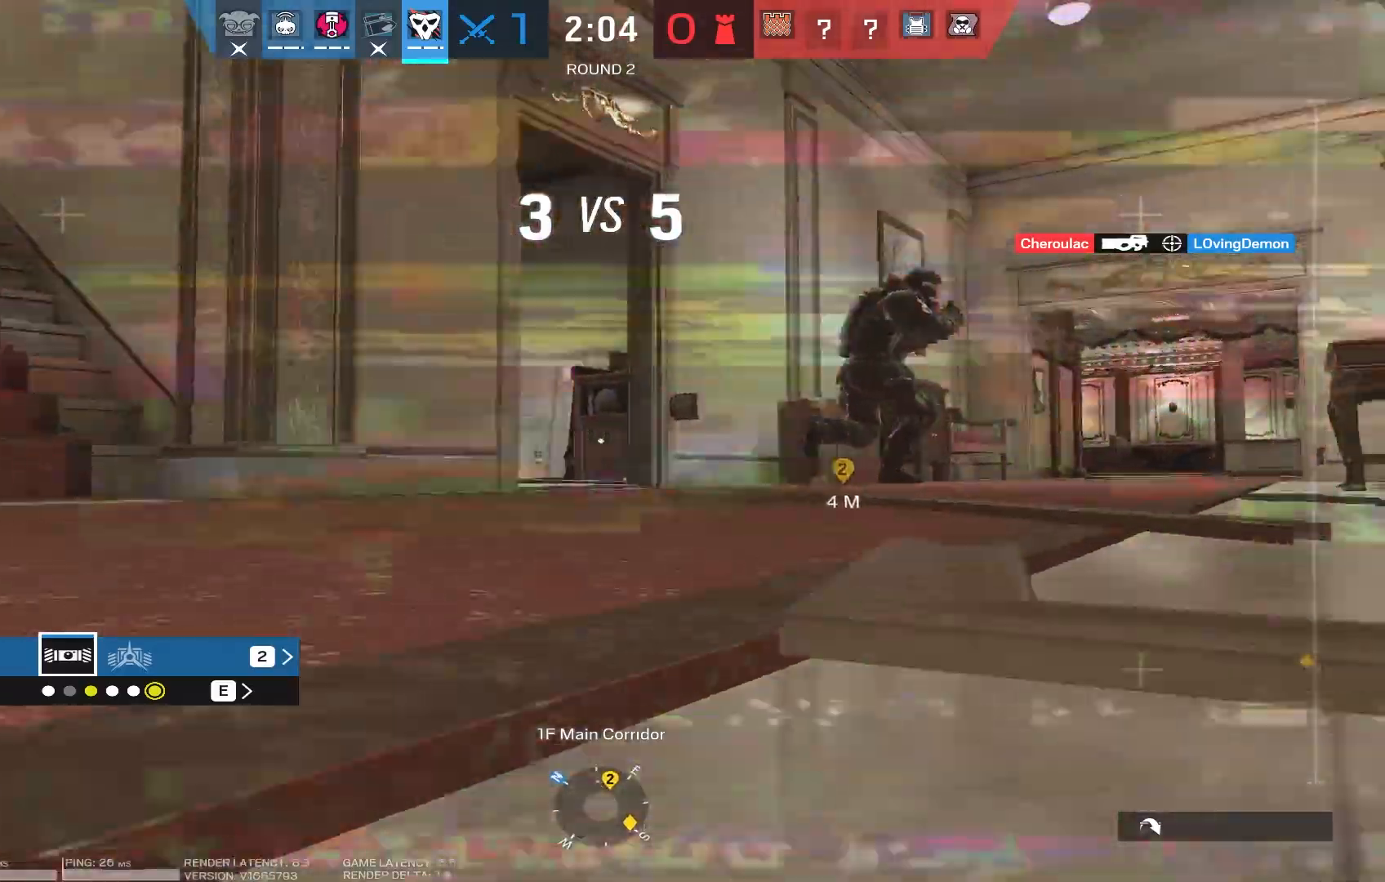
{"keys": ["a", "s"], "mouse": [], "events": [[17, "w", "up"], [33, "d", "up"], [133, "s", "down"], [200, "a", "down"], [283, "x", "down"], [450, "x", "up"]]}
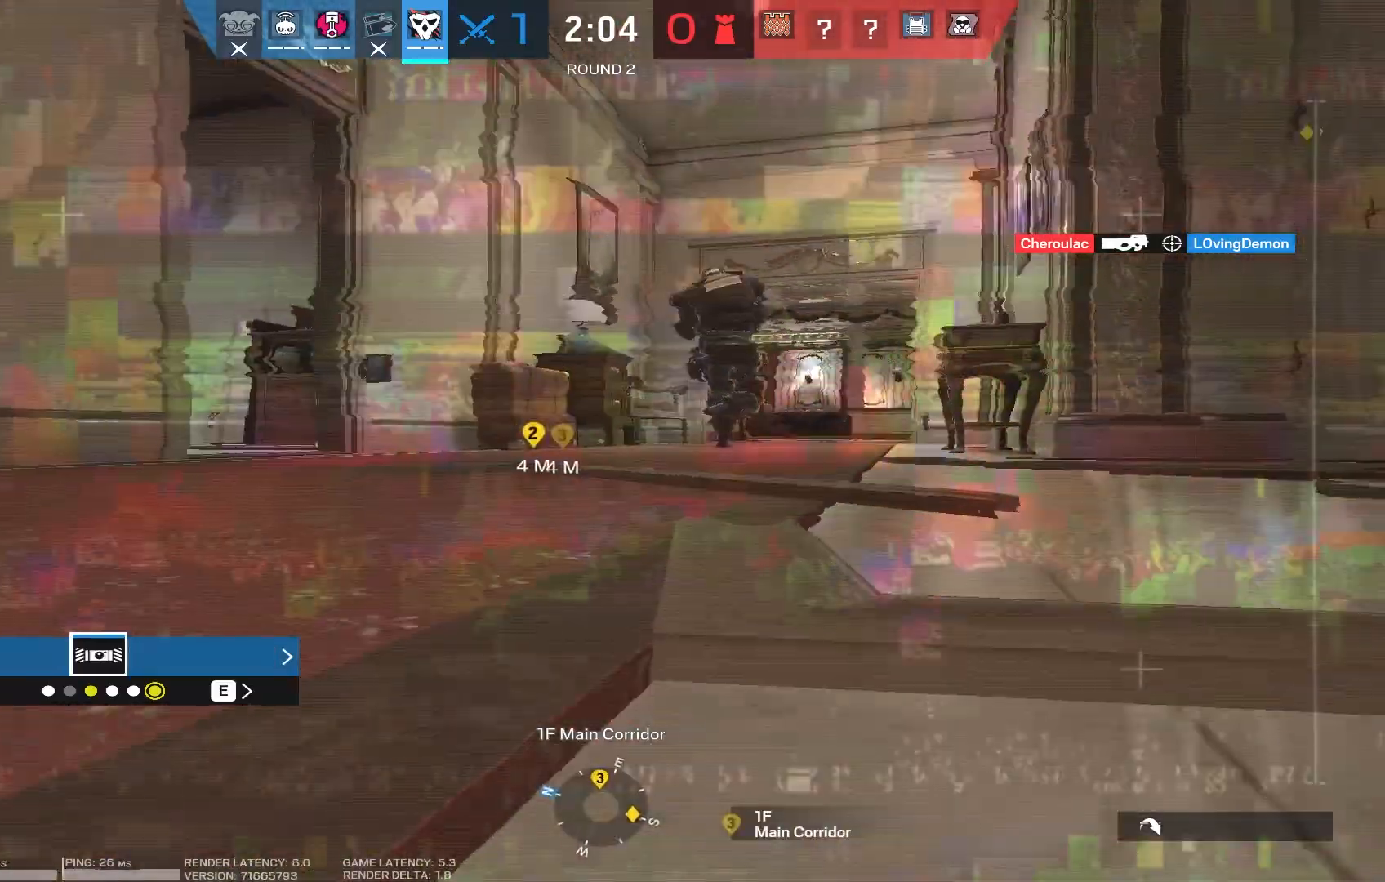
{"keys": ["s"], "mouse": [], "events": [[117, "a", "up"]]}
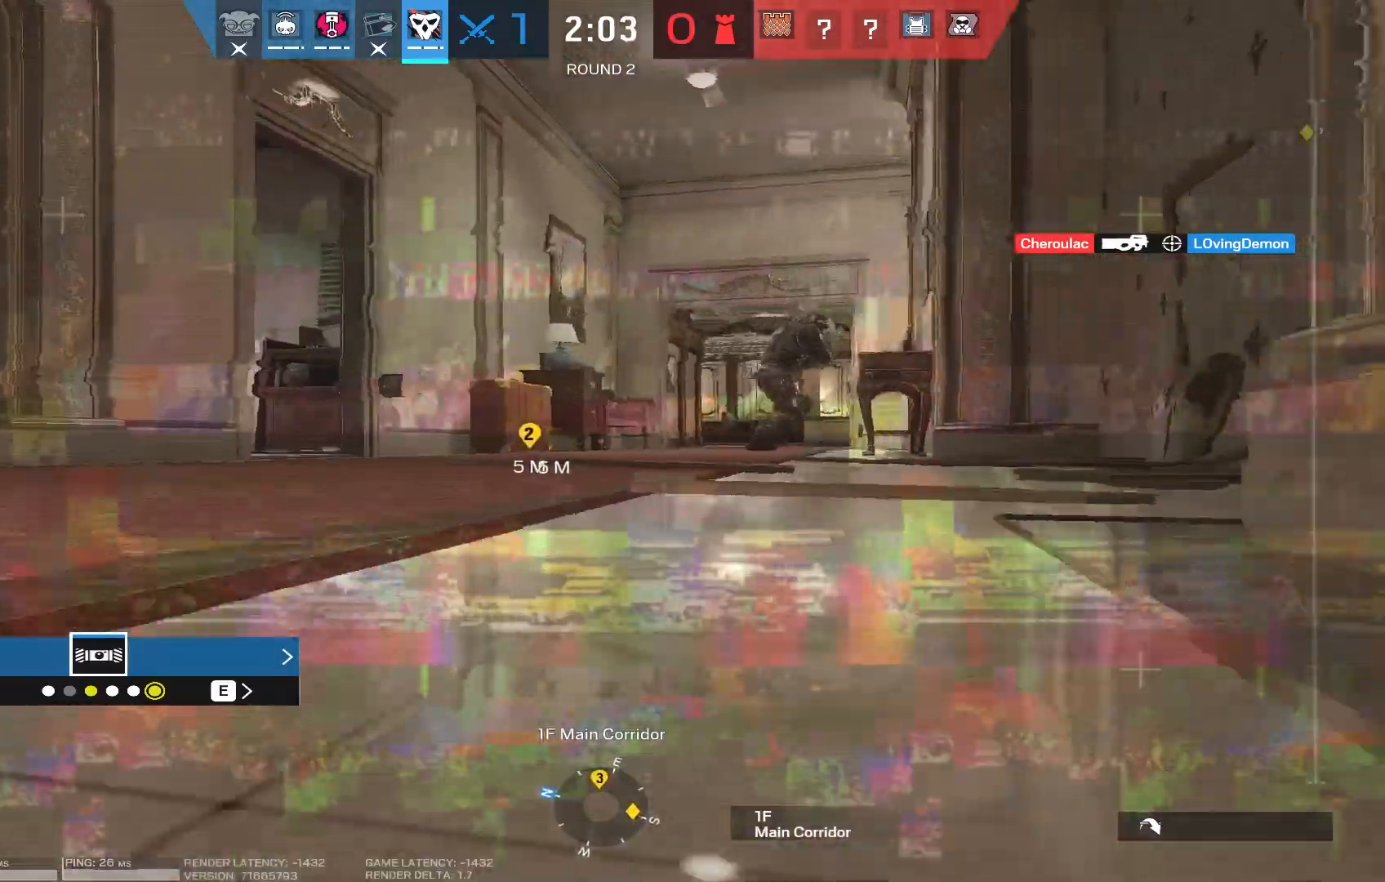
{"keys": [], "mouse": [], "events": [[200, "s", "up"], [233, "d", "down"], [333, "d", "up"]]}